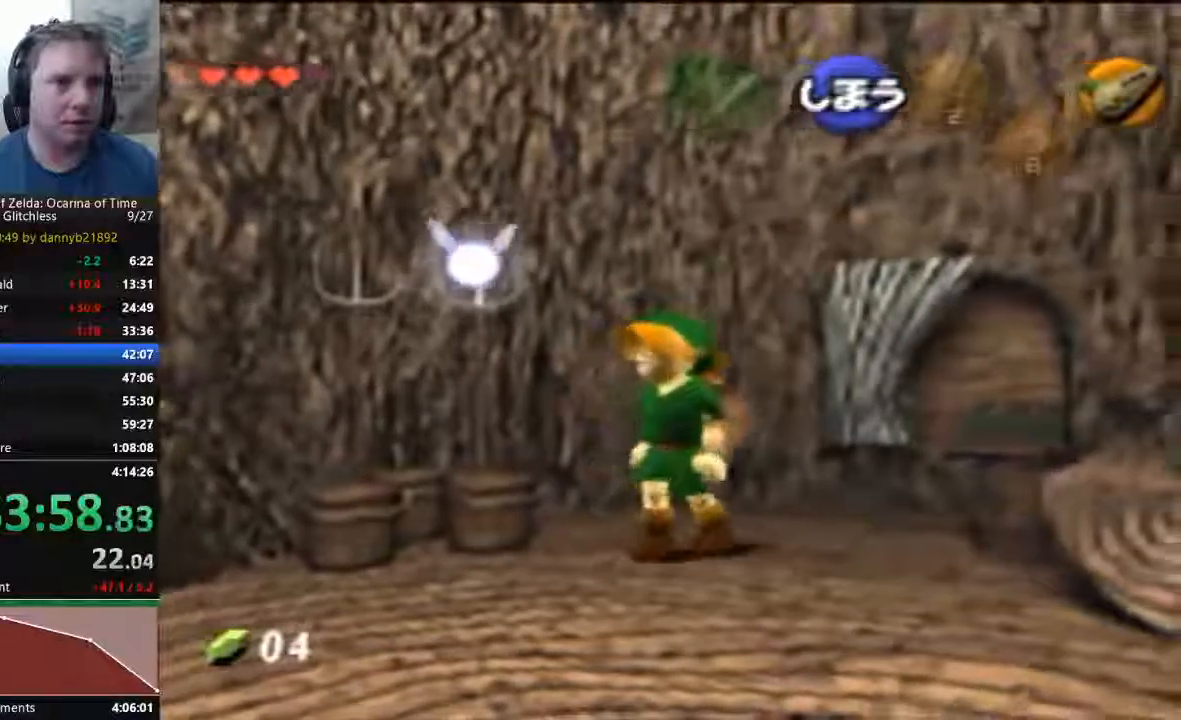
Gameplay with a controller (Nintendo layout); each line is a JSON object with the inputs held at the frame after it (dt_ms = milliseconds from this image to that frame). "events" lists button and stick changes between this image and that frame as [ms after this image, input, new state], when the widget could be followed in between. Not read: L3 R3 START Z.
{"dt_ms": 500, "buttons": [], "left_stick": "up-left", "events": [[467, "left_stick", "up-left"]]}
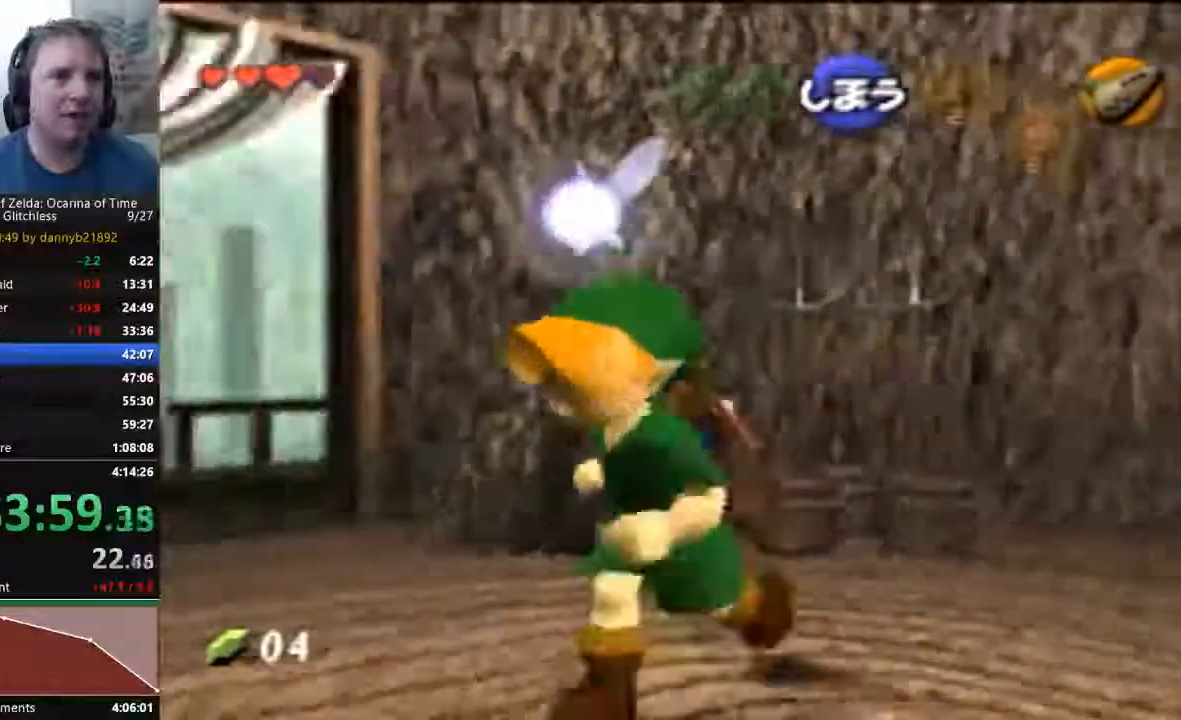
{"dt_ms": 500, "buttons": [], "left_stick": "up", "events": [[367, "left_stick", "up"]]}
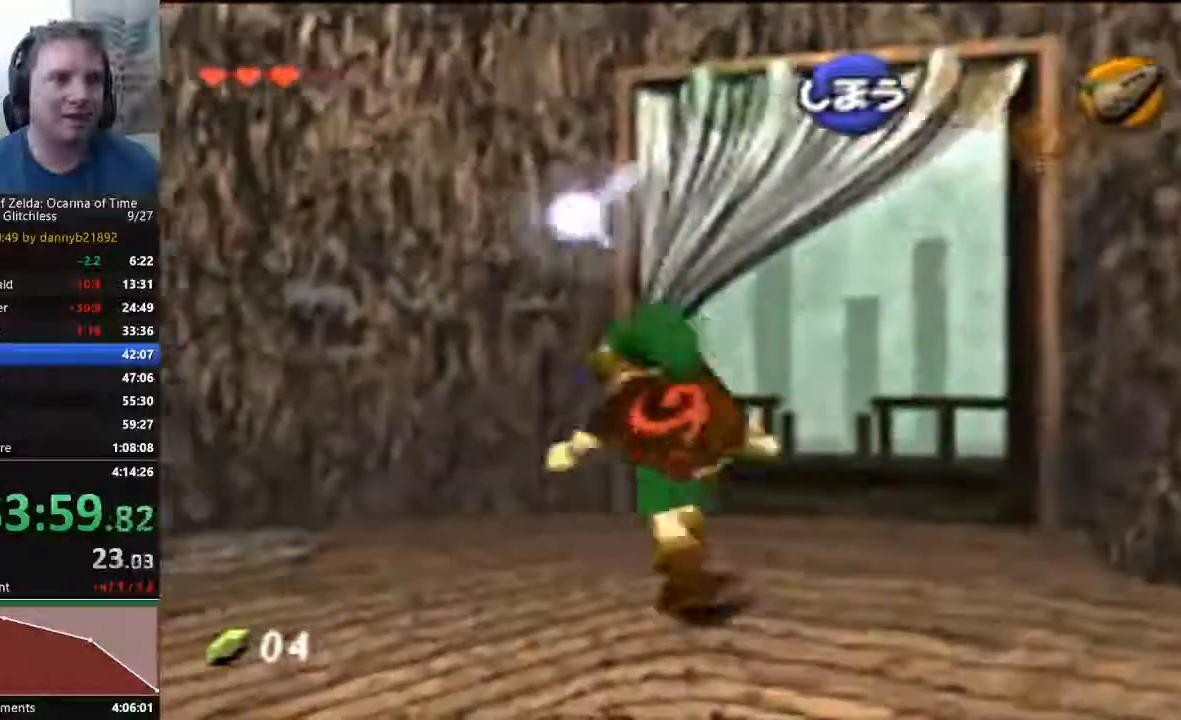
{"dt_ms": 500, "buttons": [], "left_stick": "up-left", "events": [[200, "left_stick", "up-right"], [500, "left_stick", "up-left"]]}
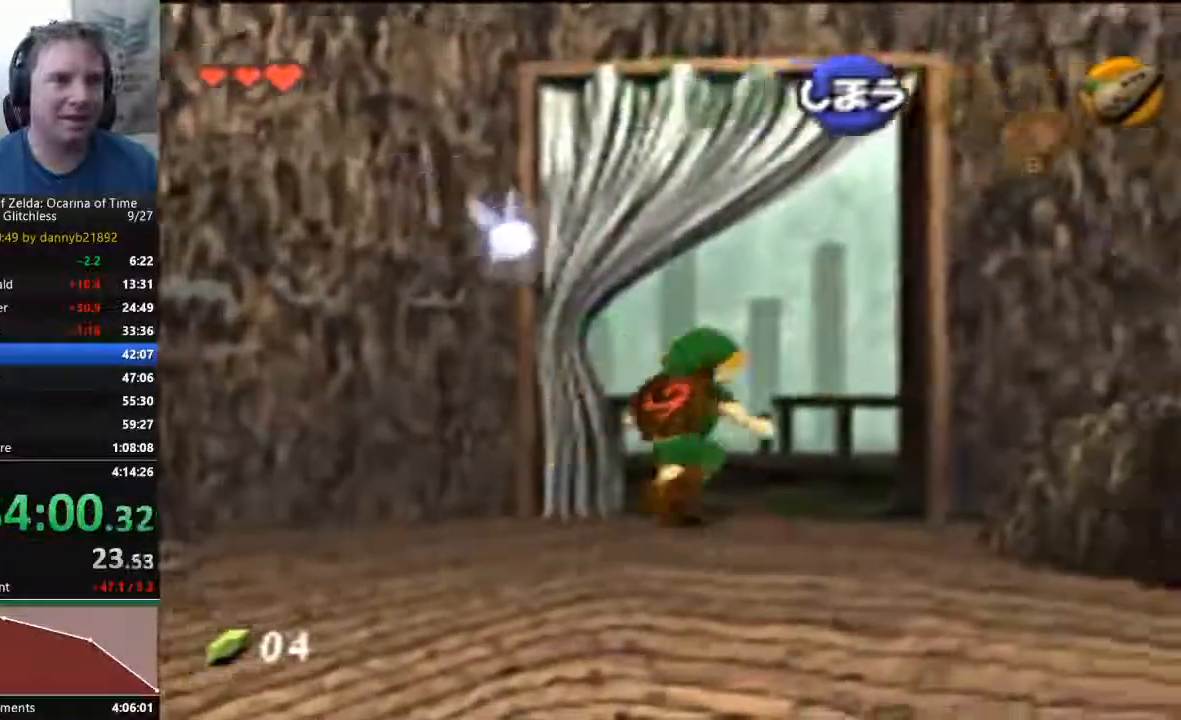
{"dt_ms": 1000, "buttons": [], "left_stick": "center"}
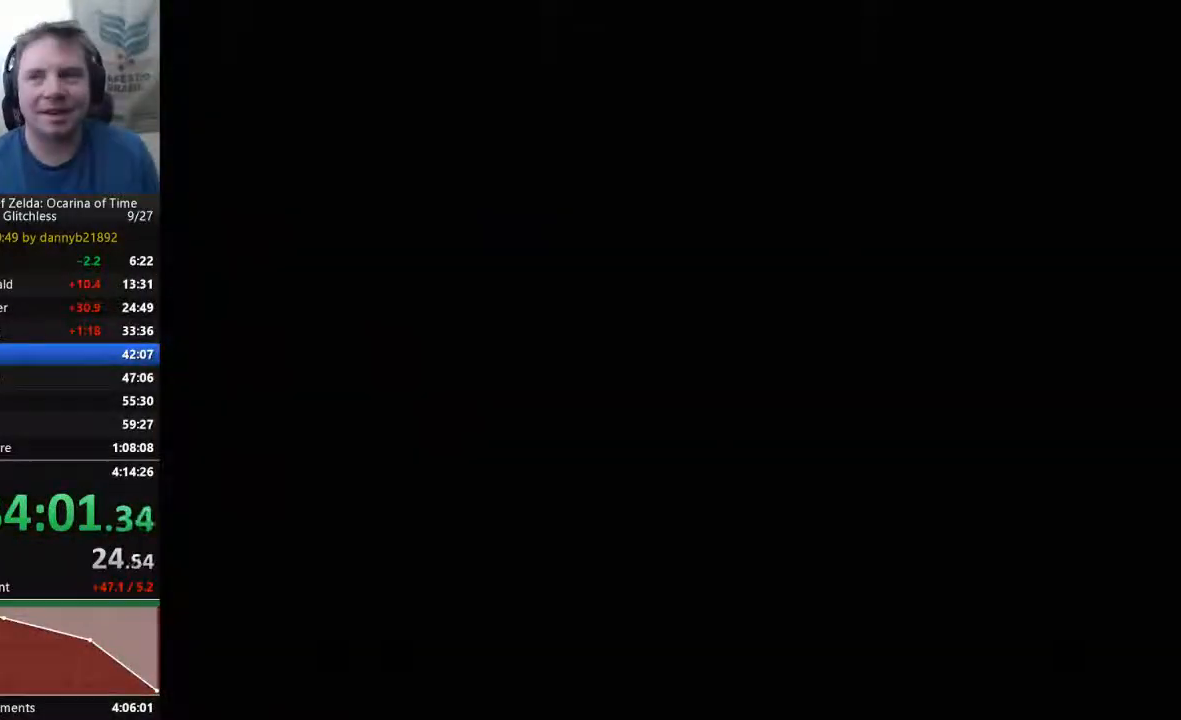
{"dt_ms": 500, "buttons": [], "left_stick": "center", "events": []}
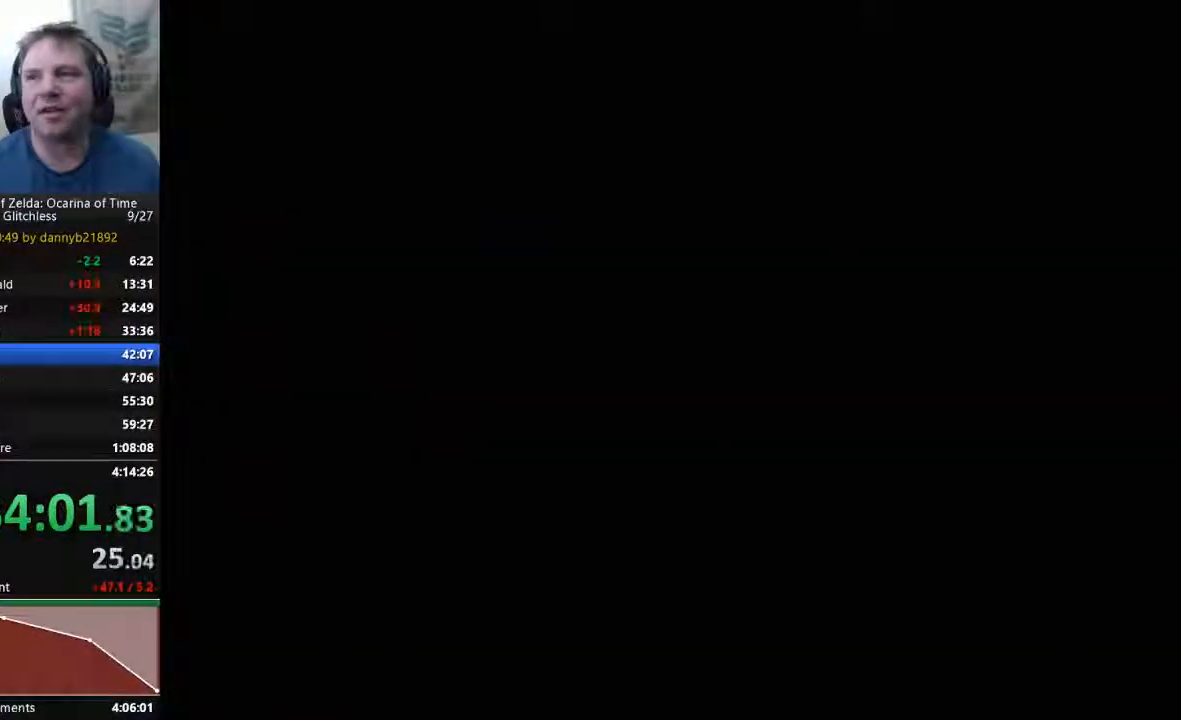
{"dt_ms": 500, "buttons": [], "left_stick": "center", "events": []}
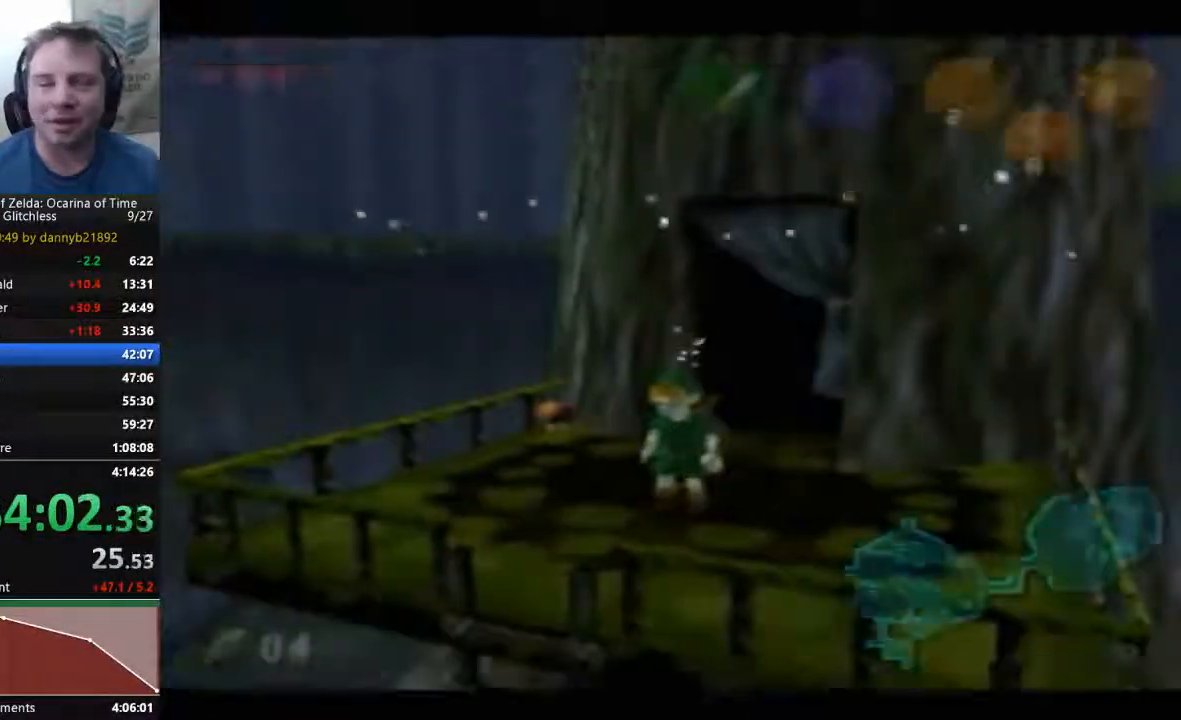
{"dt_ms": 500, "buttons": [], "left_stick": "up", "events": [[433, "left_stick", "up"]]}
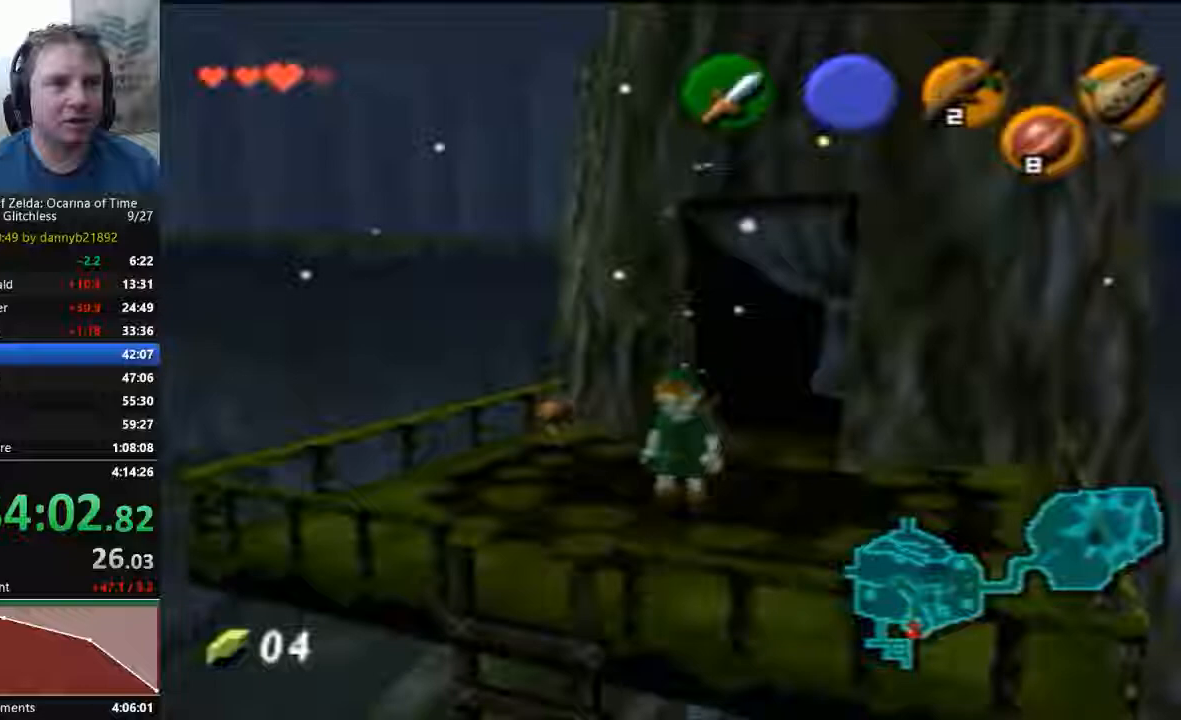
{"dt_ms": 500, "buttons": ["A"], "left_stick": "left", "events": [[100, "left_stick", "center"], [367, "left_stick", "left"], [400, "A", "down"]]}
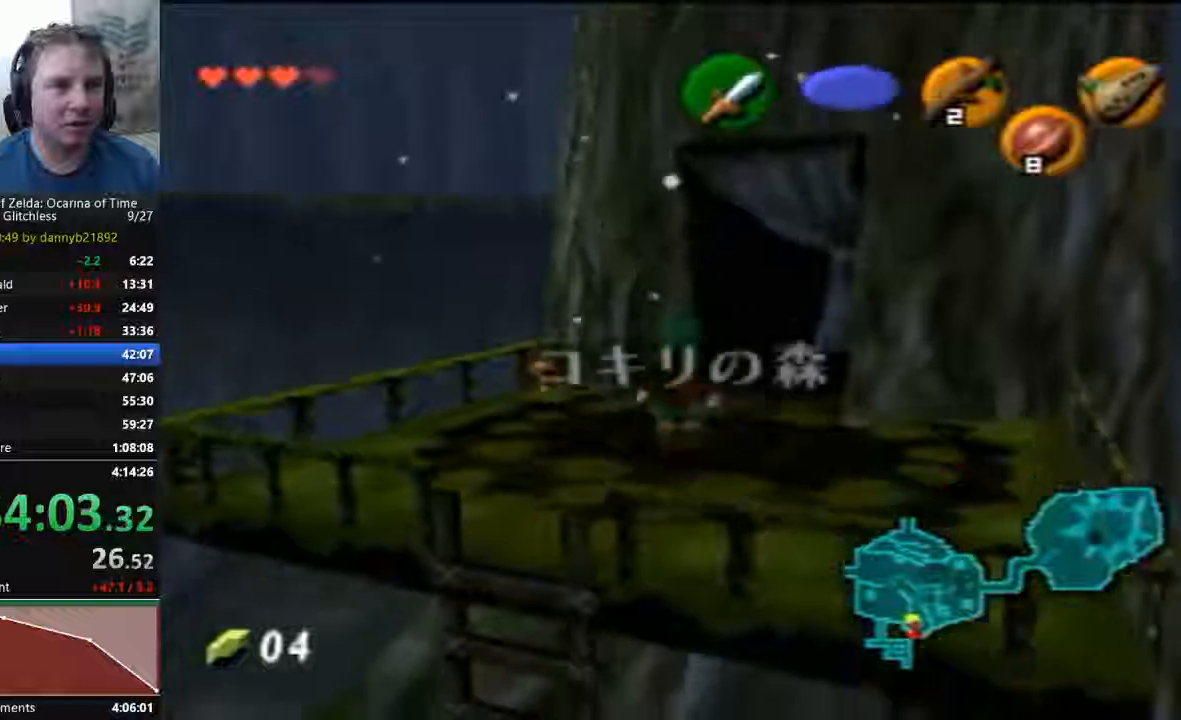
{"dt_ms": 500, "buttons": [], "left_stick": "down"}
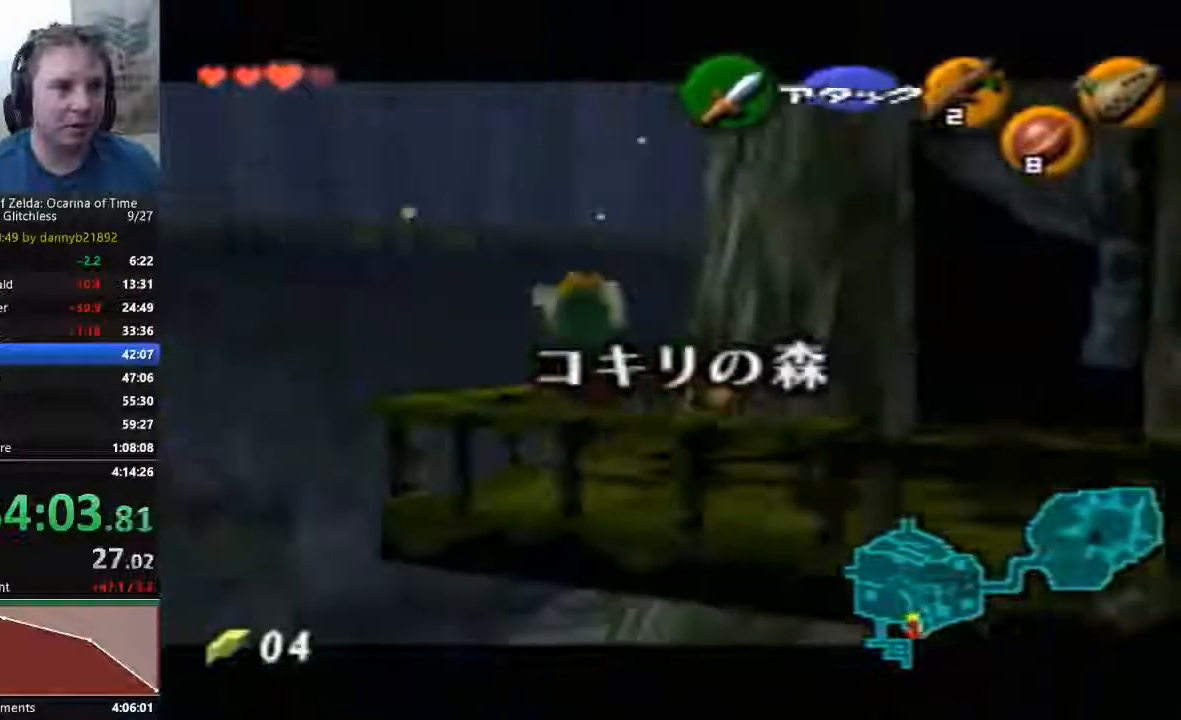
{"dt_ms": 500, "buttons": [], "left_stick": "down", "events": []}
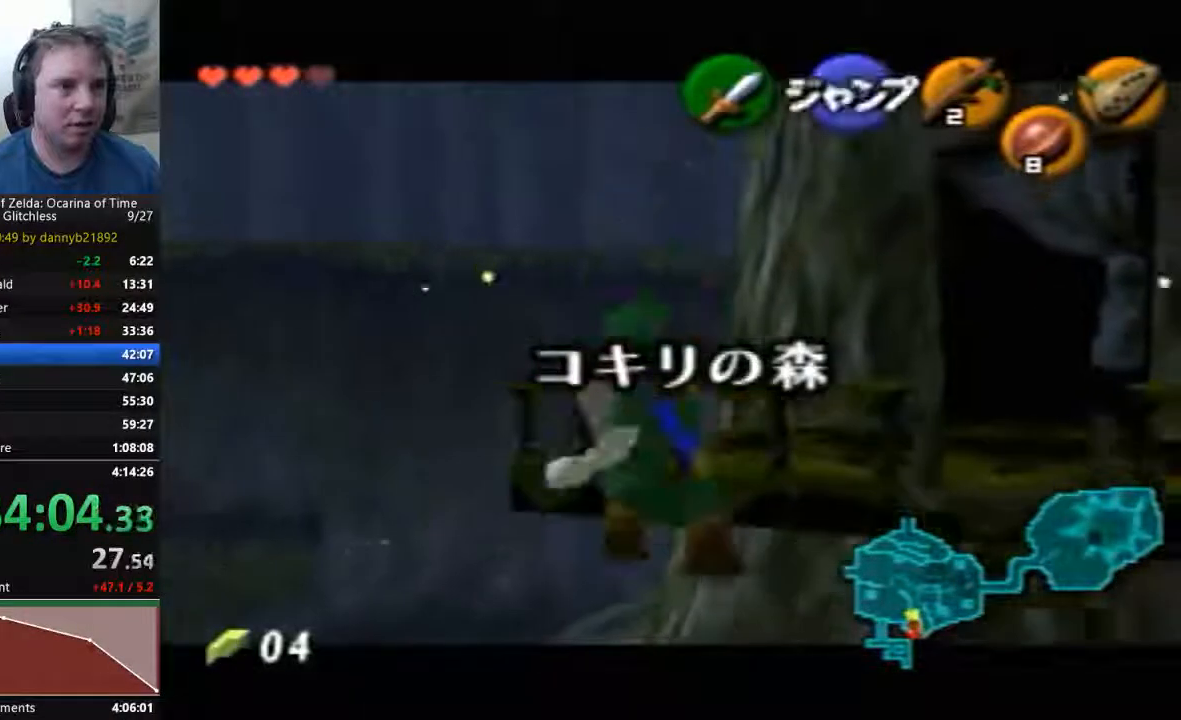
{"dt_ms": 500, "buttons": [], "left_stick": "down", "events": []}
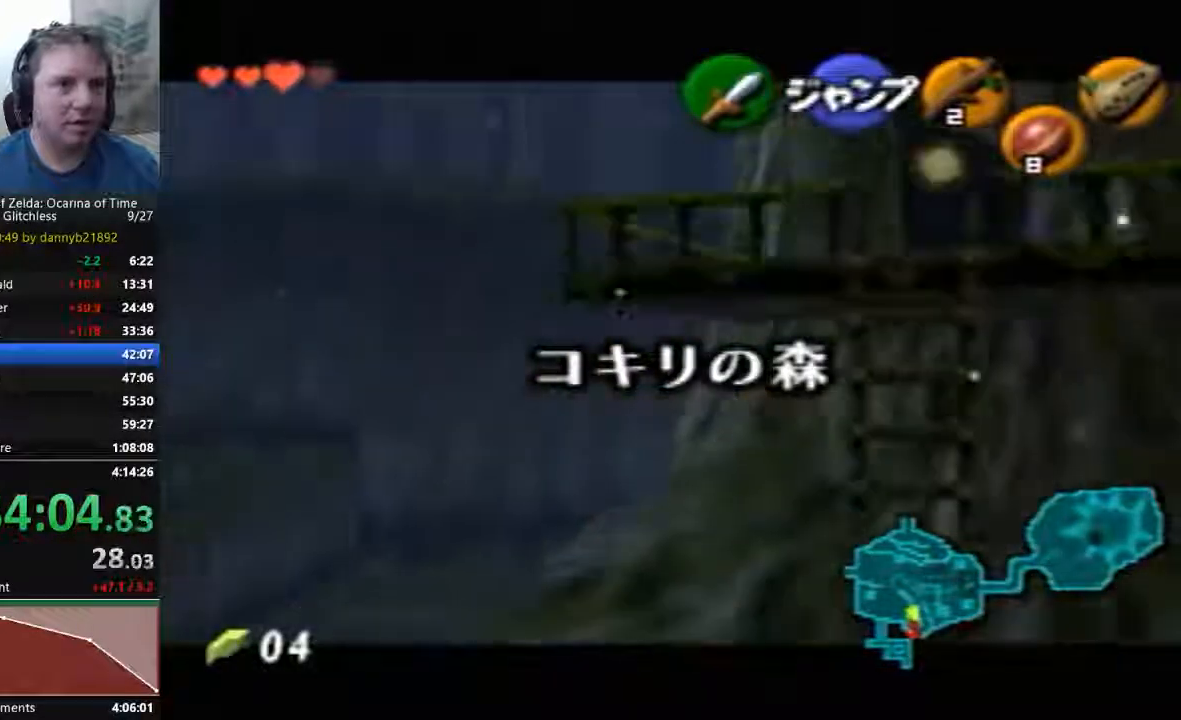
{"dt_ms": 500, "buttons": [], "left_stick": "down", "events": []}
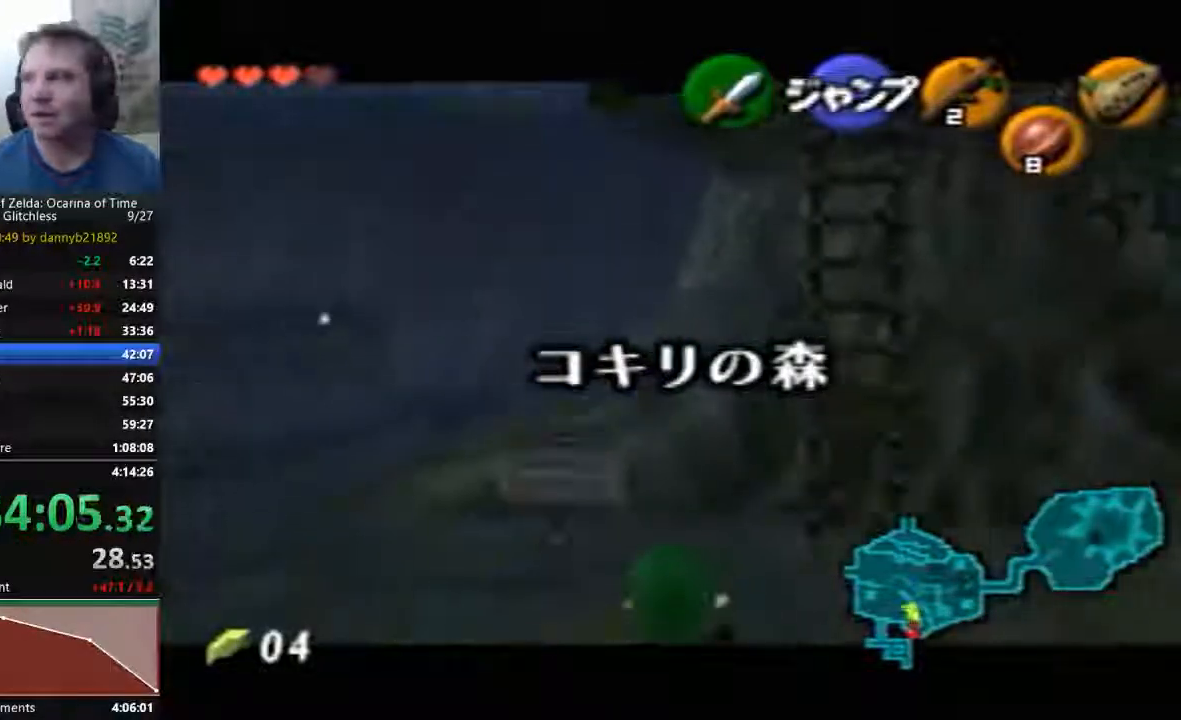
{"dt_ms": 500, "buttons": [], "left_stick": "down", "events": []}
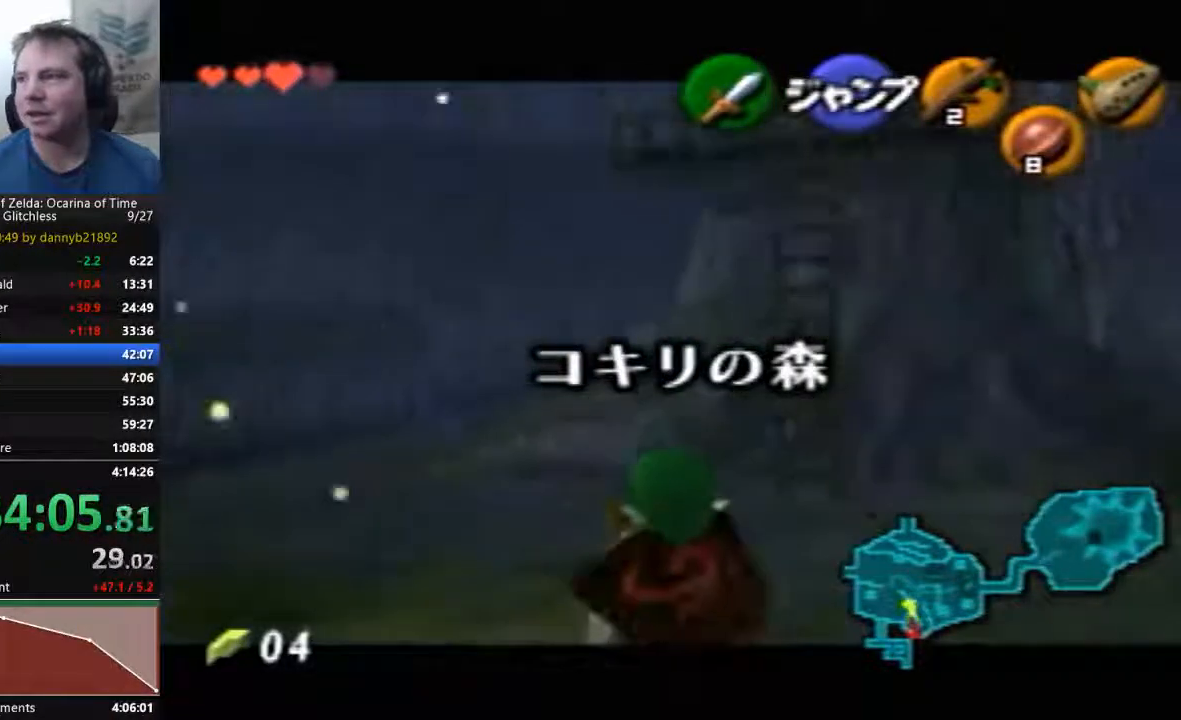
{"dt_ms": 500, "buttons": [], "left_stick": "down", "events": []}
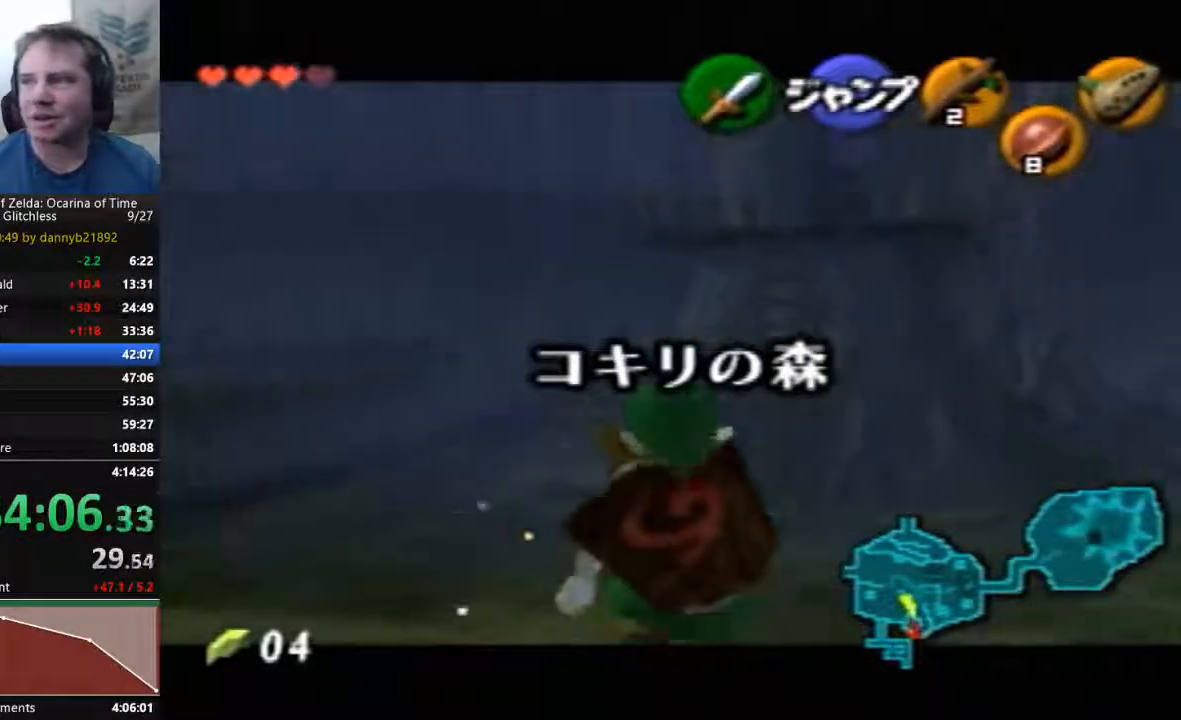
{"dt_ms": 500, "buttons": [], "left_stick": "down", "events": []}
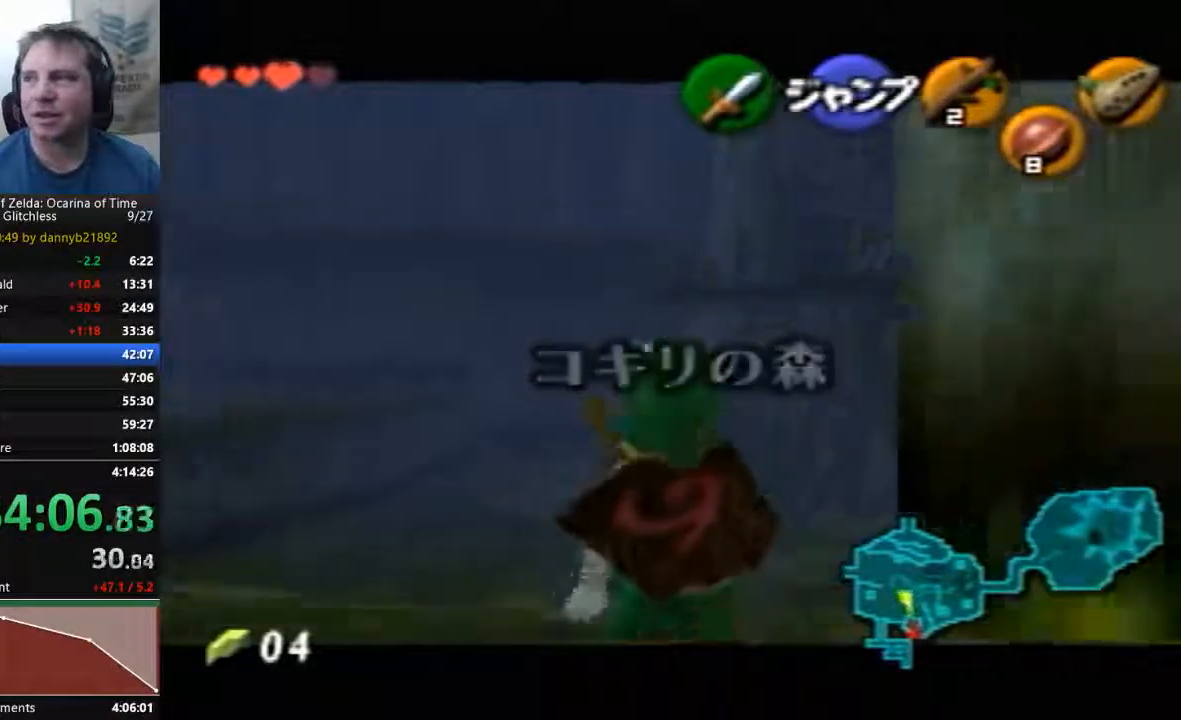
{"dt_ms": 500, "buttons": [], "left_stick": "down", "events": []}
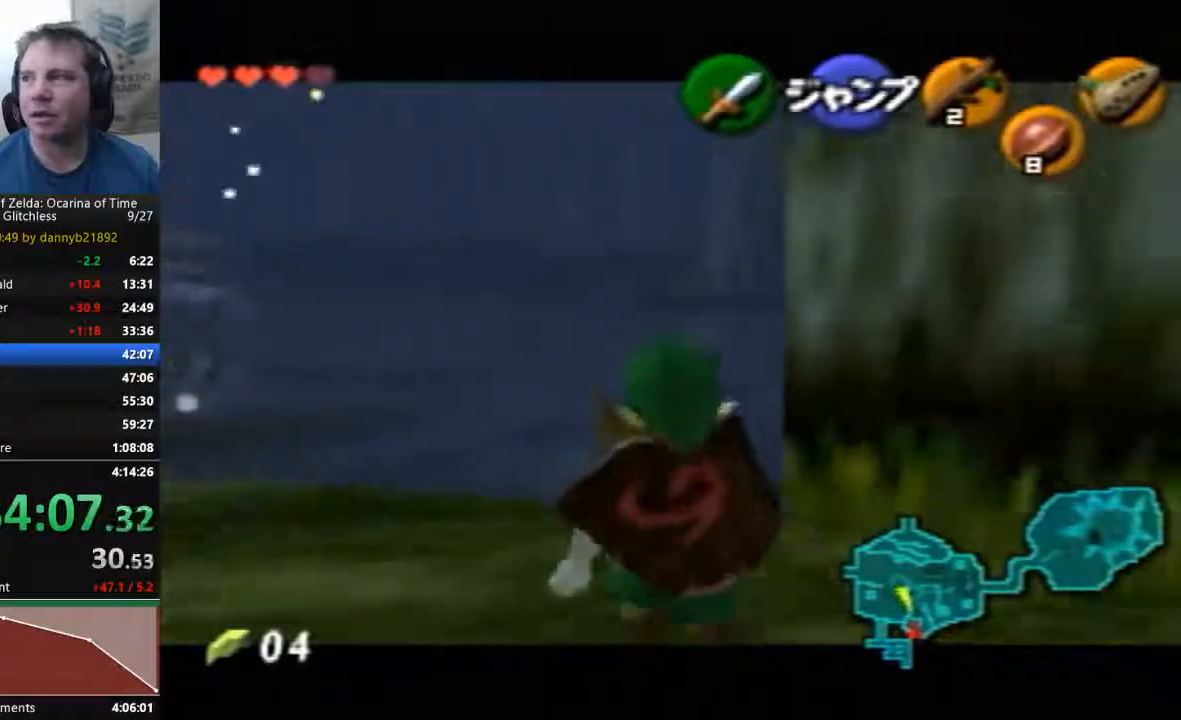
{"dt_ms": 500, "buttons": [], "left_stick": "down", "events": []}
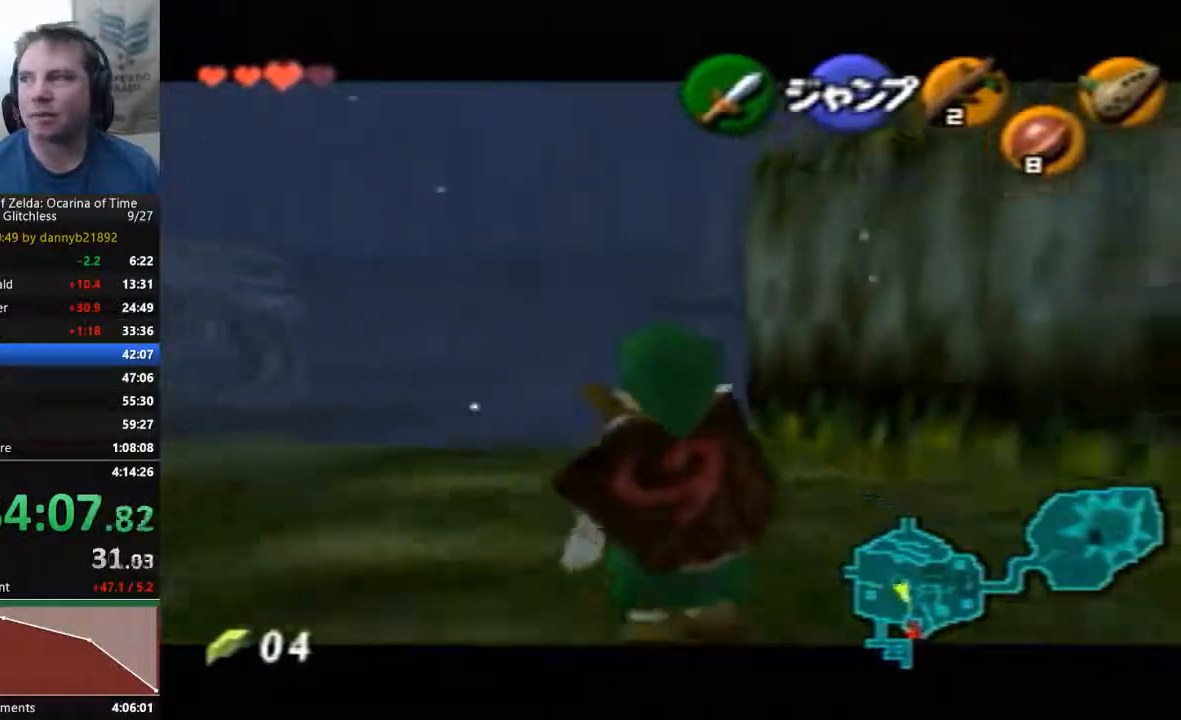
{"dt_ms": 500, "buttons": [], "left_stick": "down", "events": []}